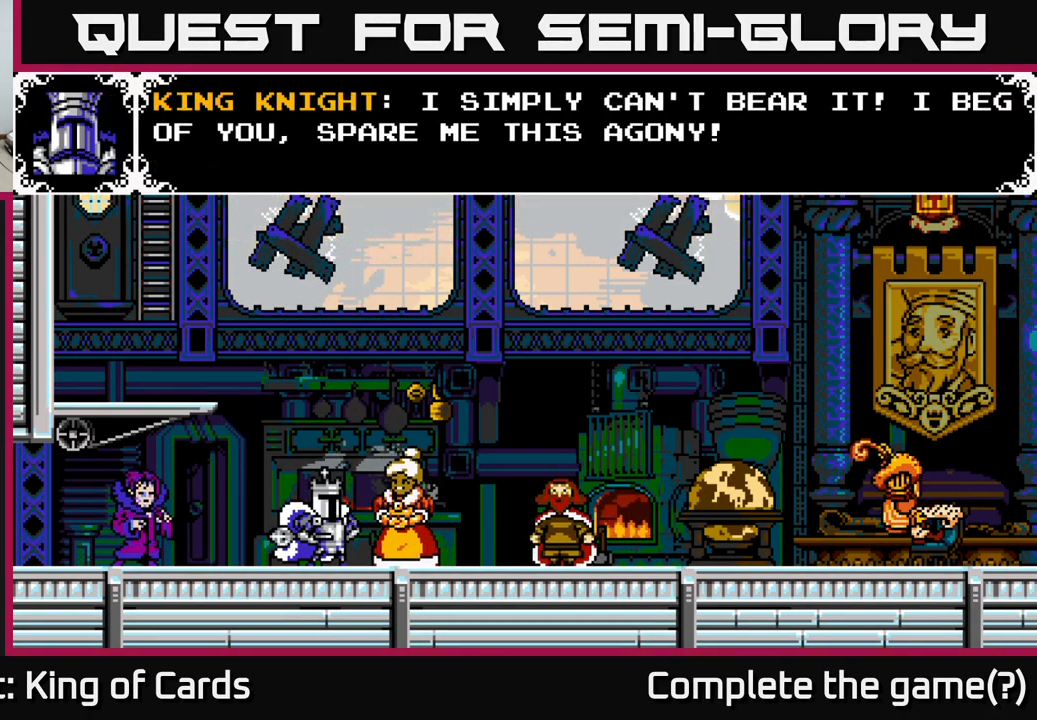
Gameplay with a controller (Xbox layout); each line is a JSON object with the inputs held at the frame after it. "events" lists button and stick changes between this image and that frame as [ms after this image, input, new state], when the widget could be followed in between. Not read: left_stick.
{"buttons": [], "right_stick": "center", "events": [[400, "A", "up"]]}
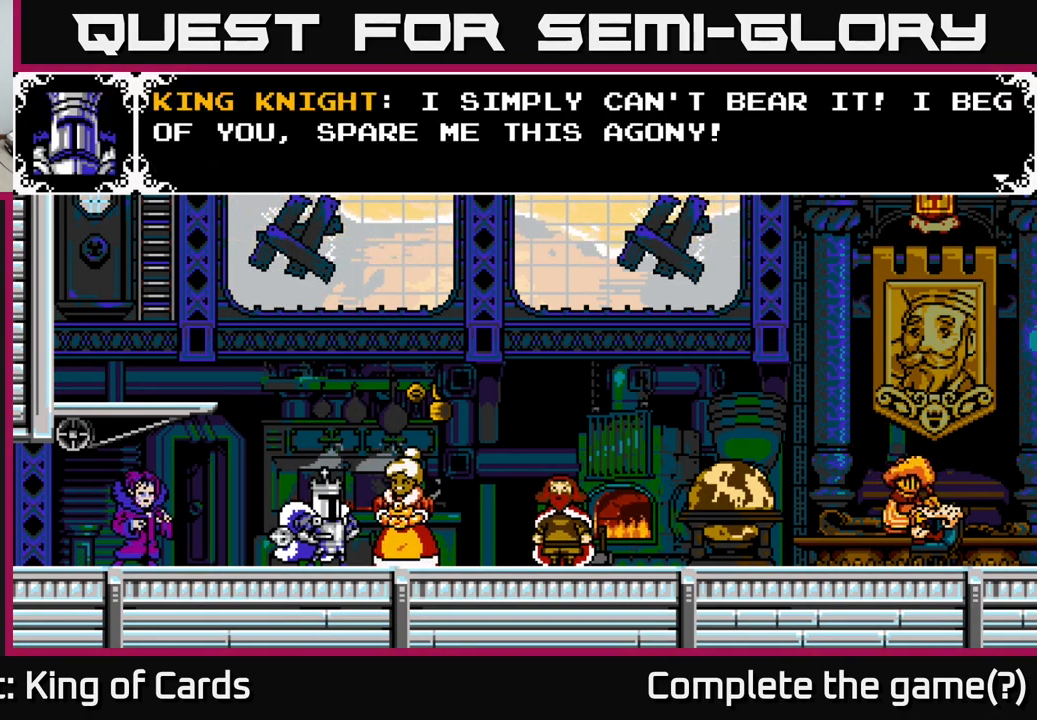
{"buttons": [], "right_stick": "center", "events": []}
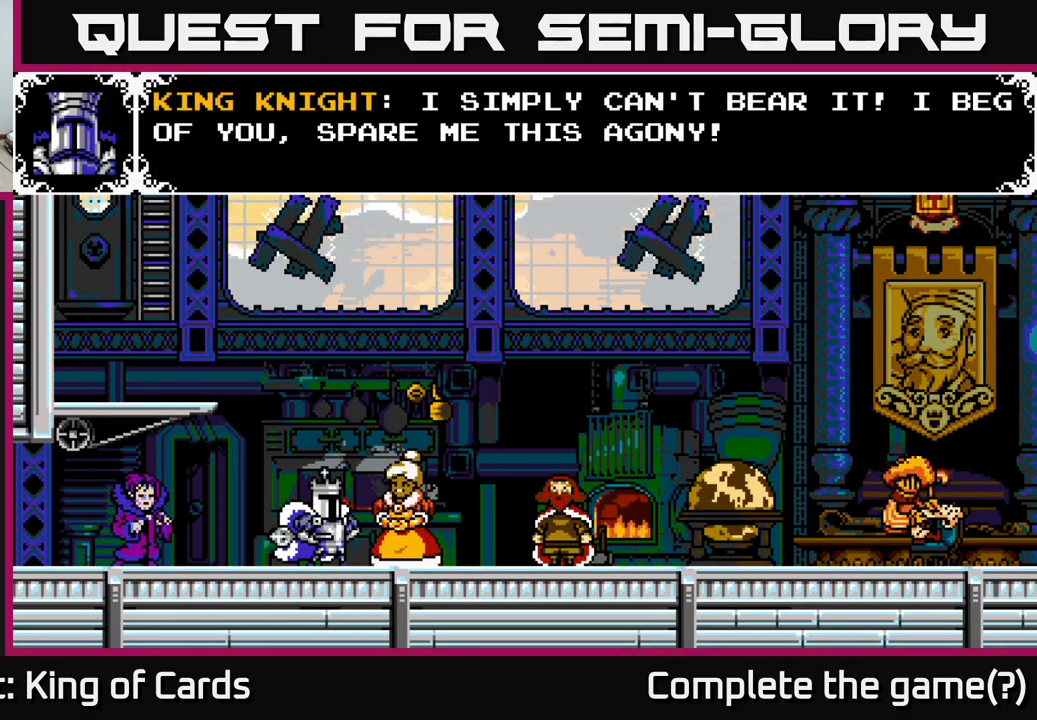
{"buttons": ["A"], "right_stick": "center", "events": [[33, "A", "down"], [100, "A", "up"], [233, "A", "down"]]}
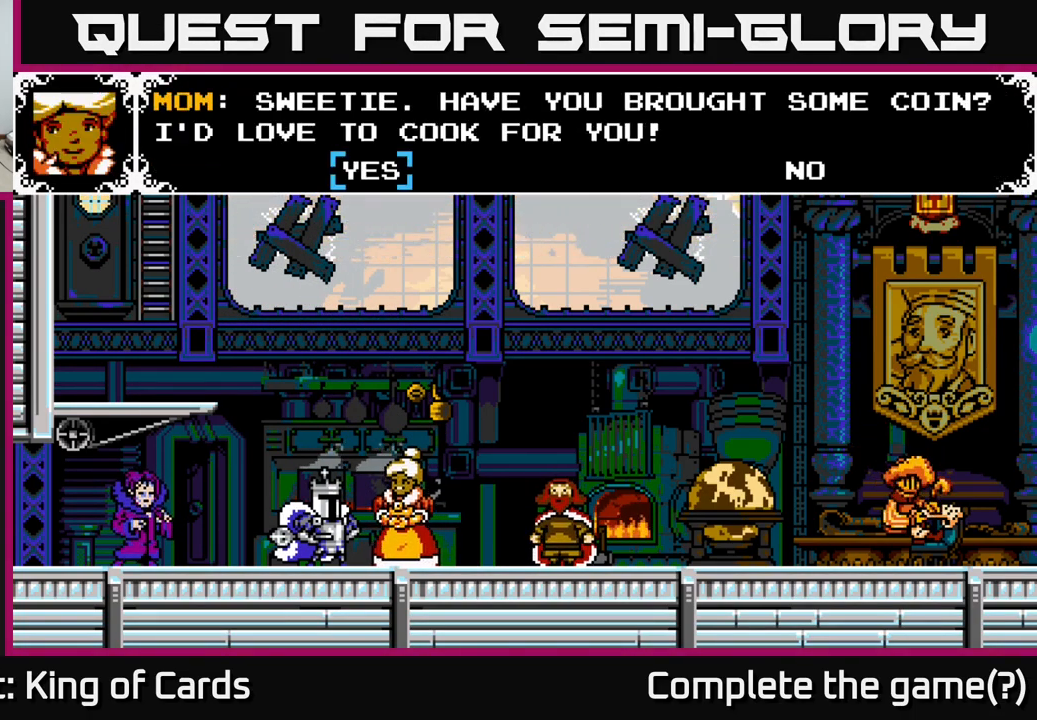
{"buttons": [], "right_stick": "center", "events": [[317, "A", "up"]]}
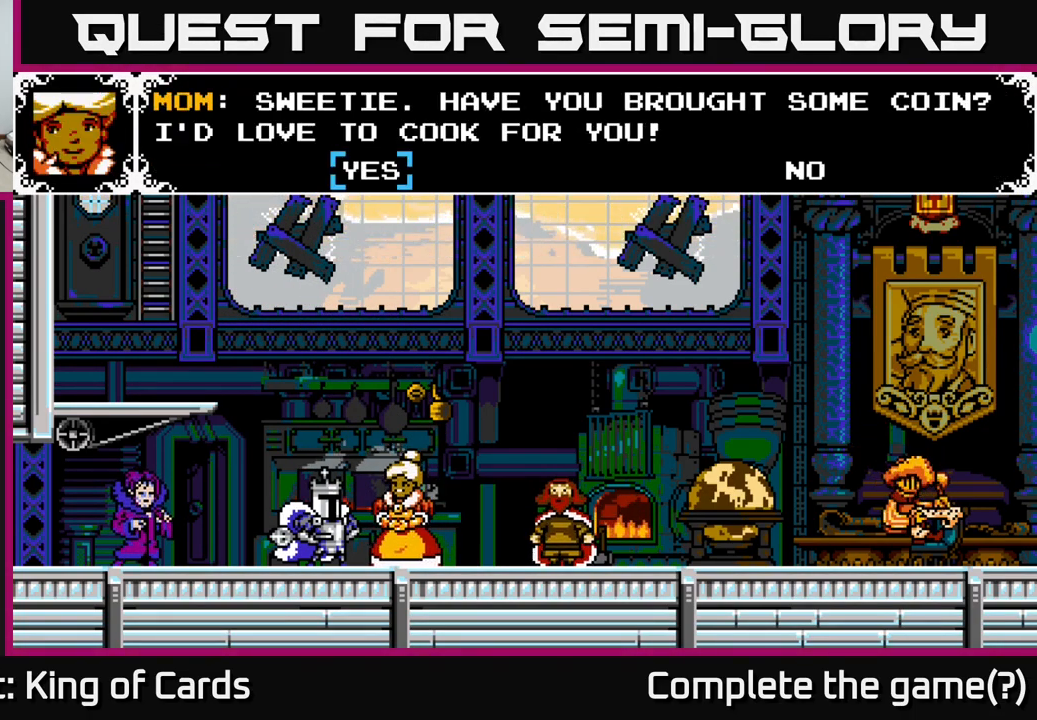
{"buttons": [], "right_stick": "center", "events": [[16, "A", "down"], [249, "A", "up"]]}
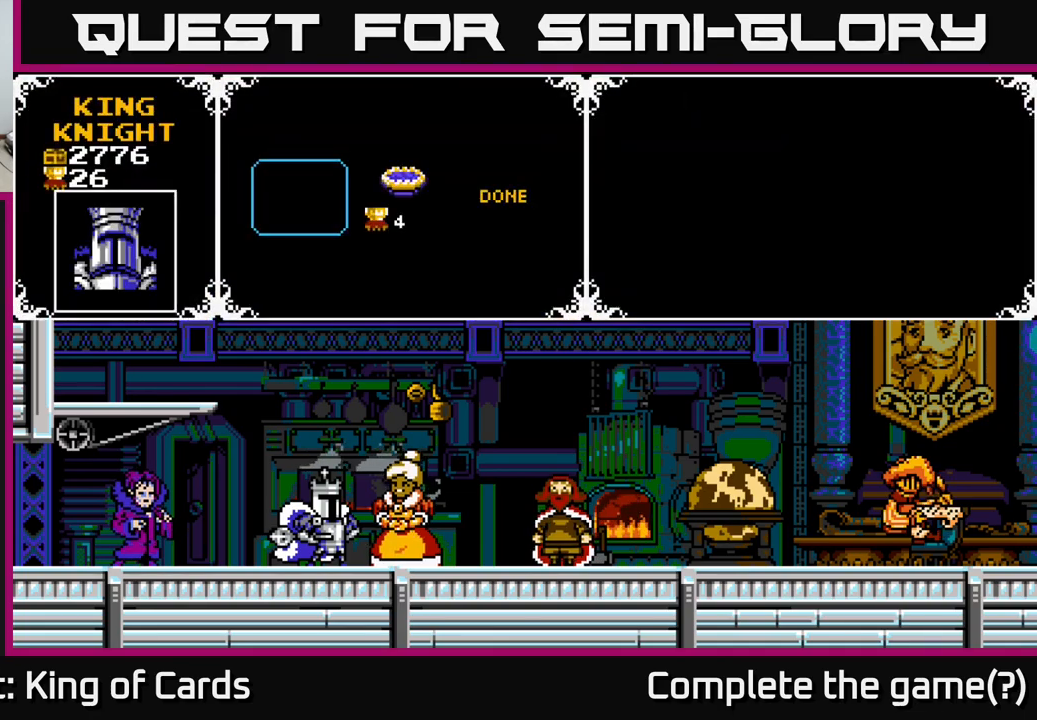
{"buttons": ["A"], "right_stick": "center", "events": [[150, "DPAD_RIGHT", "down"], [234, "A", "down"], [284, "DPAD_RIGHT", "up"]]}
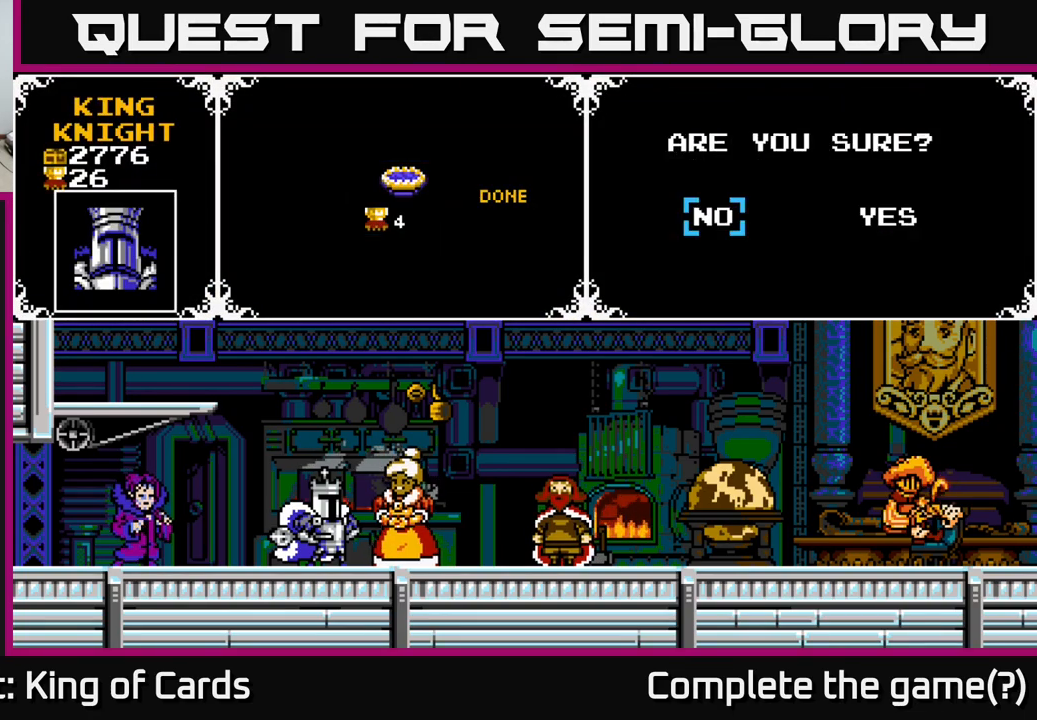
{"buttons": ["A"], "right_stick": "center", "events": [[50, "A", "up"], [267, "DPAD_RIGHT", "down"], [334, "A", "down"], [417, "DPAD_RIGHT", "up"]]}
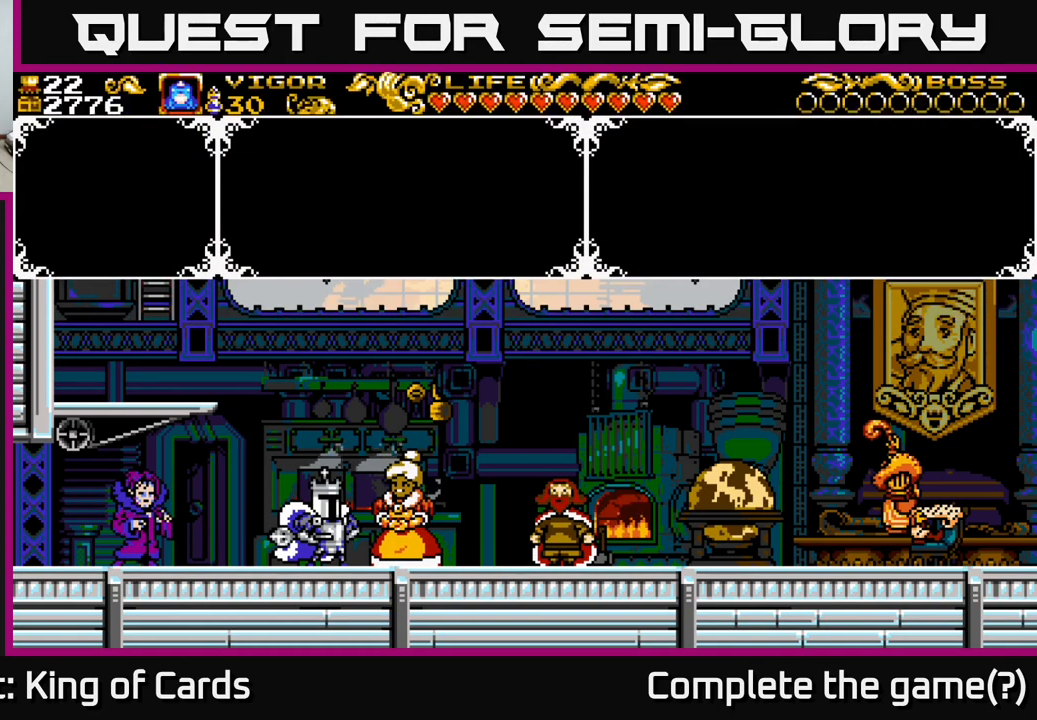
{"buttons": [], "right_stick": "center", "events": [[100, "A", "up"]]}
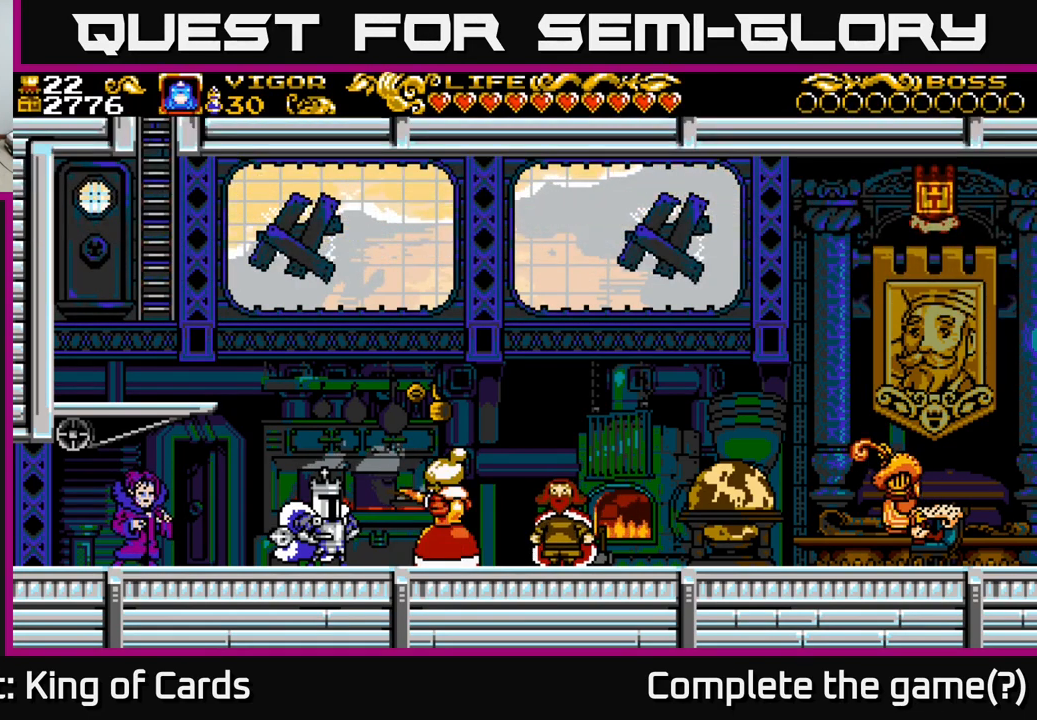
{"buttons": [], "right_stick": "center", "events": []}
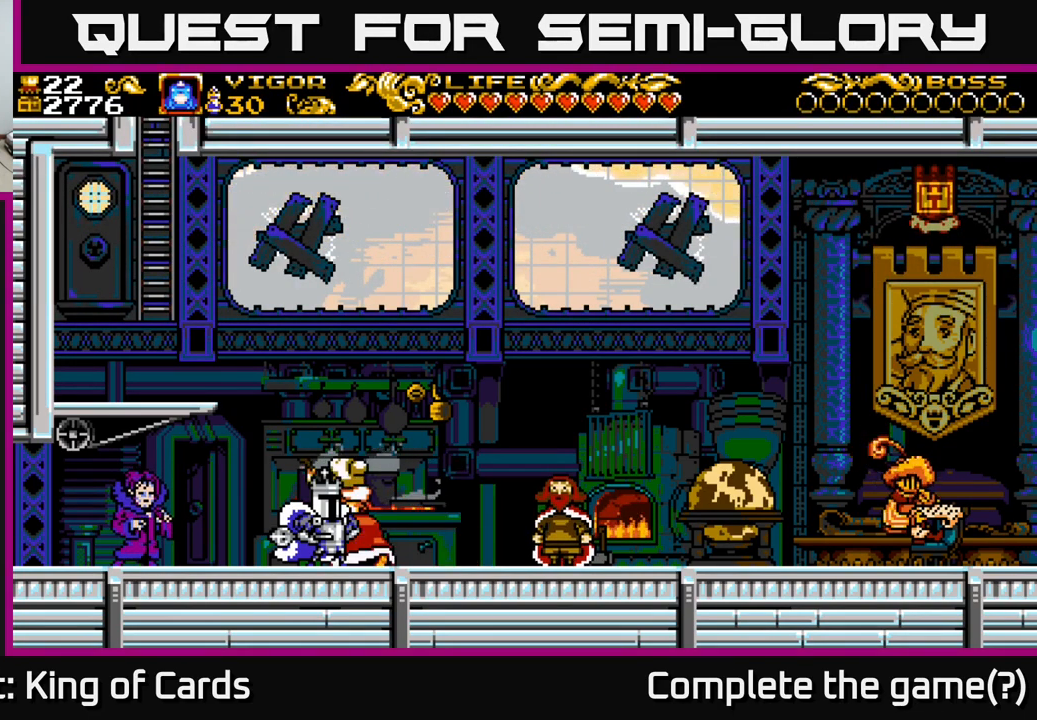
{"buttons": [], "right_stick": "center", "events": []}
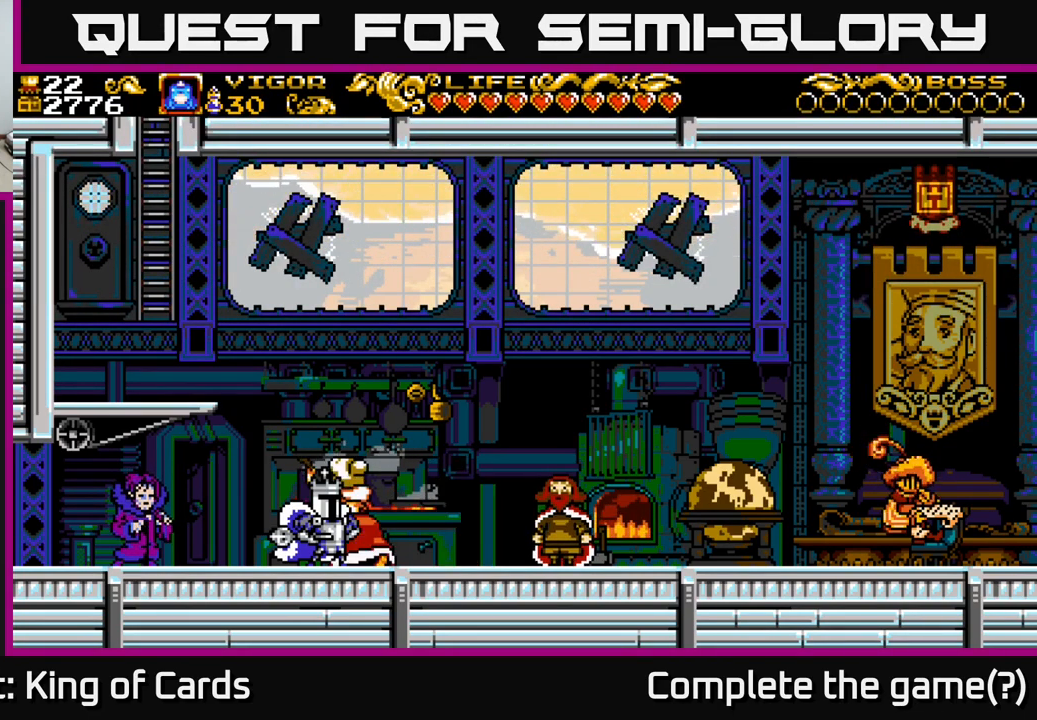
{"buttons": [], "right_stick": "center", "events": []}
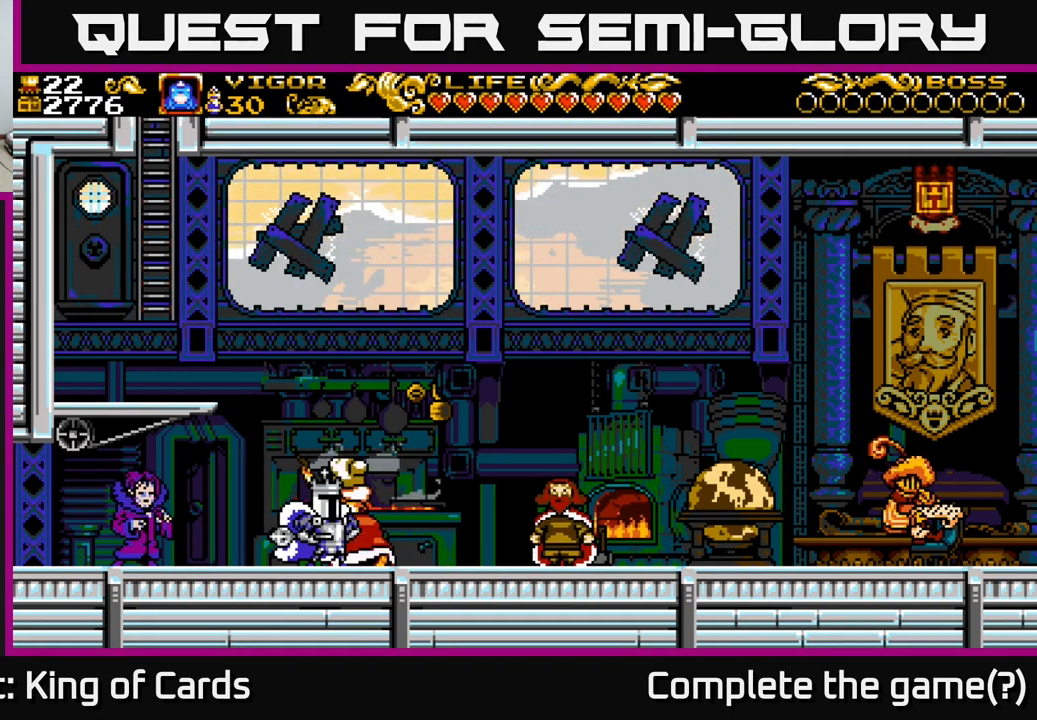
{"buttons": [], "right_stick": "center", "events": []}
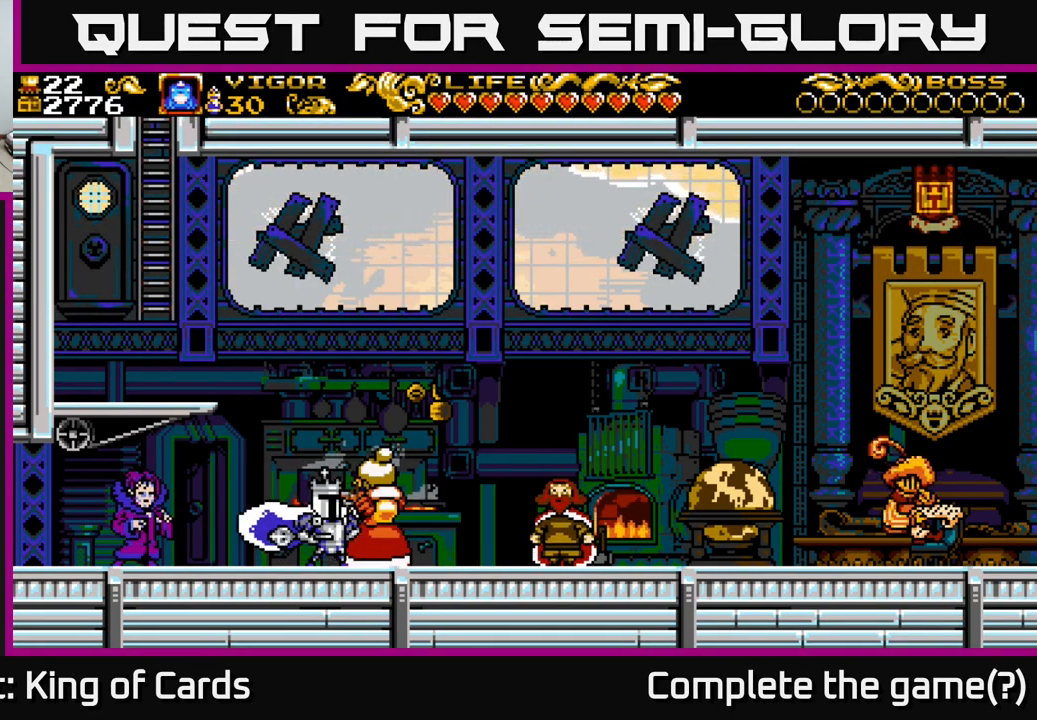
{"buttons": [], "right_stick": "center", "events": []}
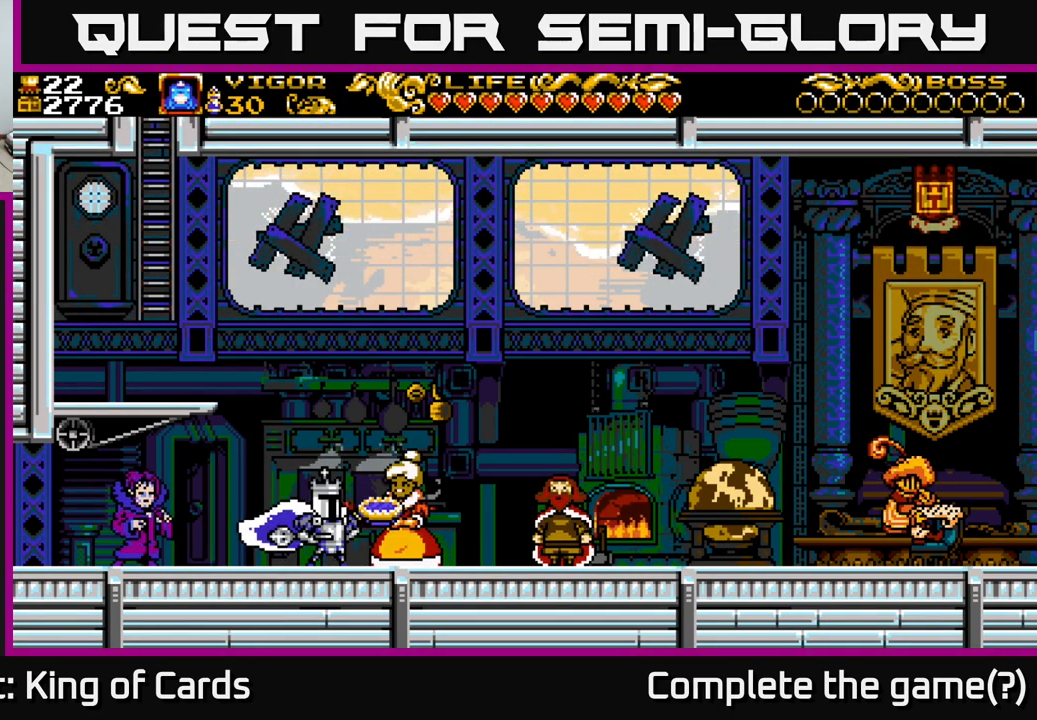
{"buttons": [], "right_stick": "center", "events": [[17, "DPAD_RIGHT", "down"], [150, "DPAD_RIGHT", "up"]]}
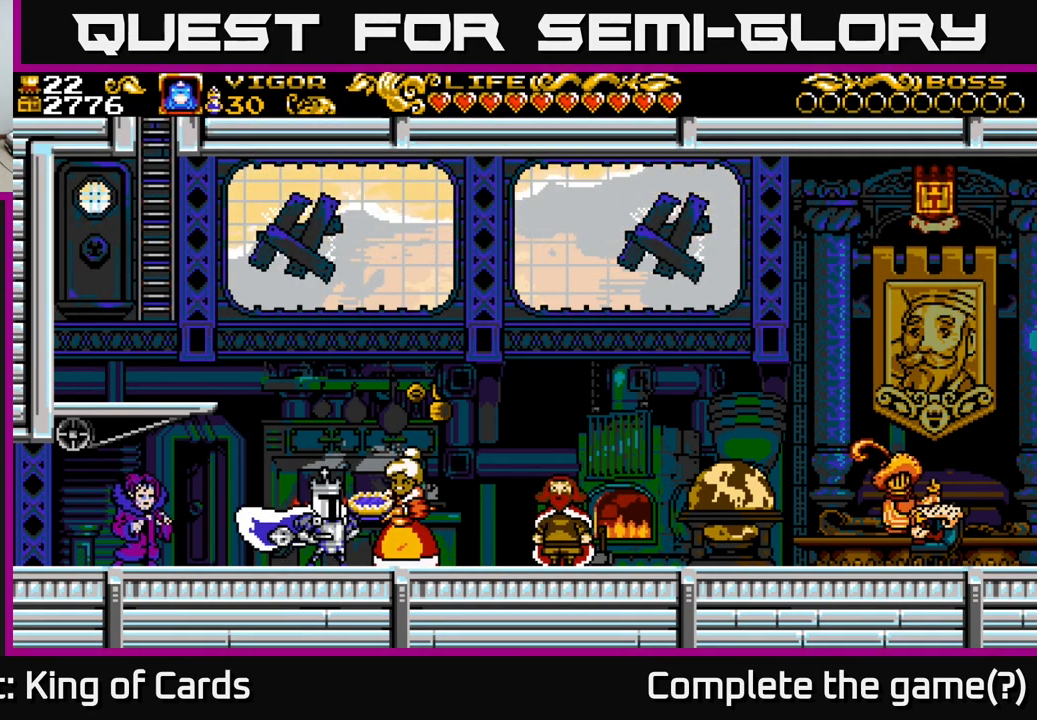
{"buttons": [], "right_stick": "center", "events": []}
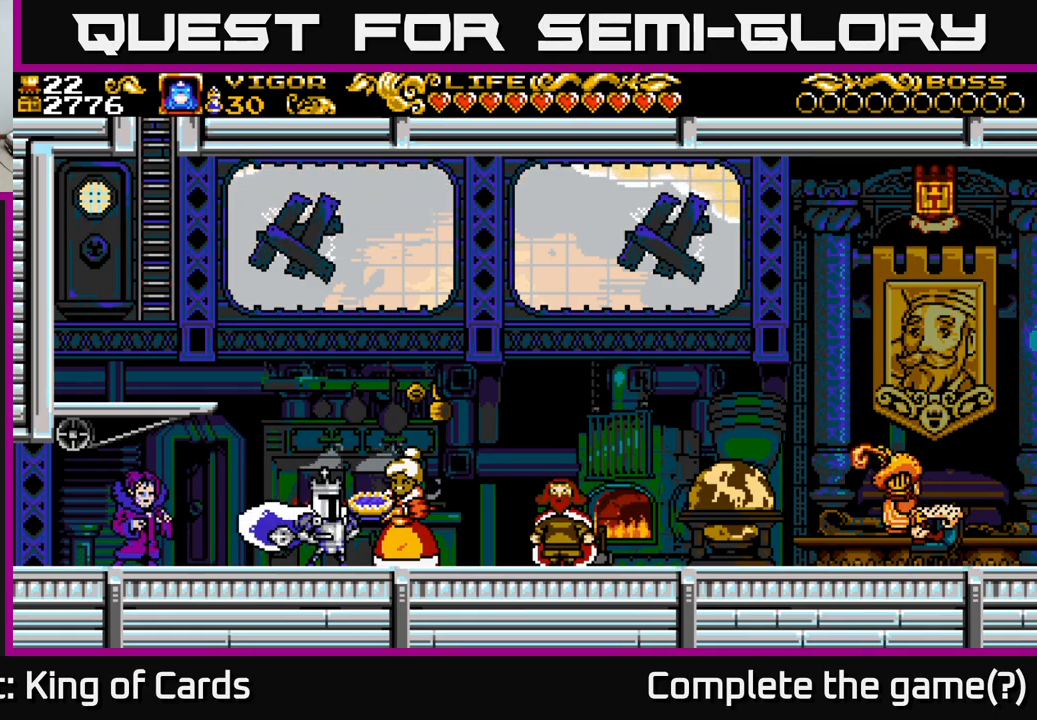
{"buttons": [], "right_stick": "center", "events": []}
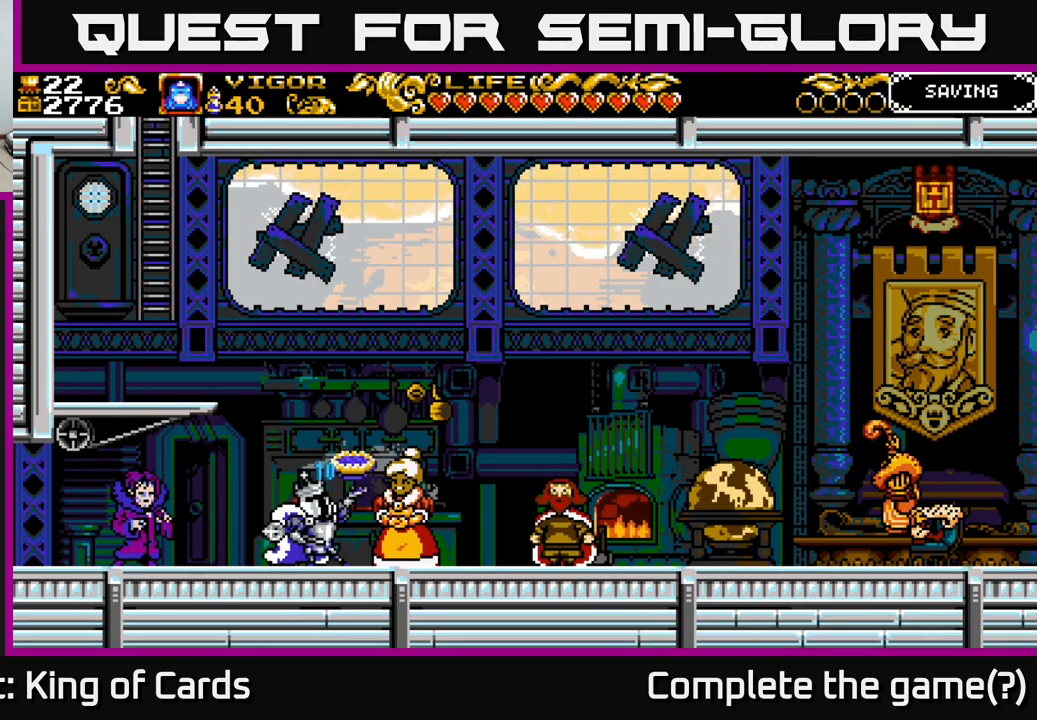
{"buttons": [], "right_stick": "center", "events": []}
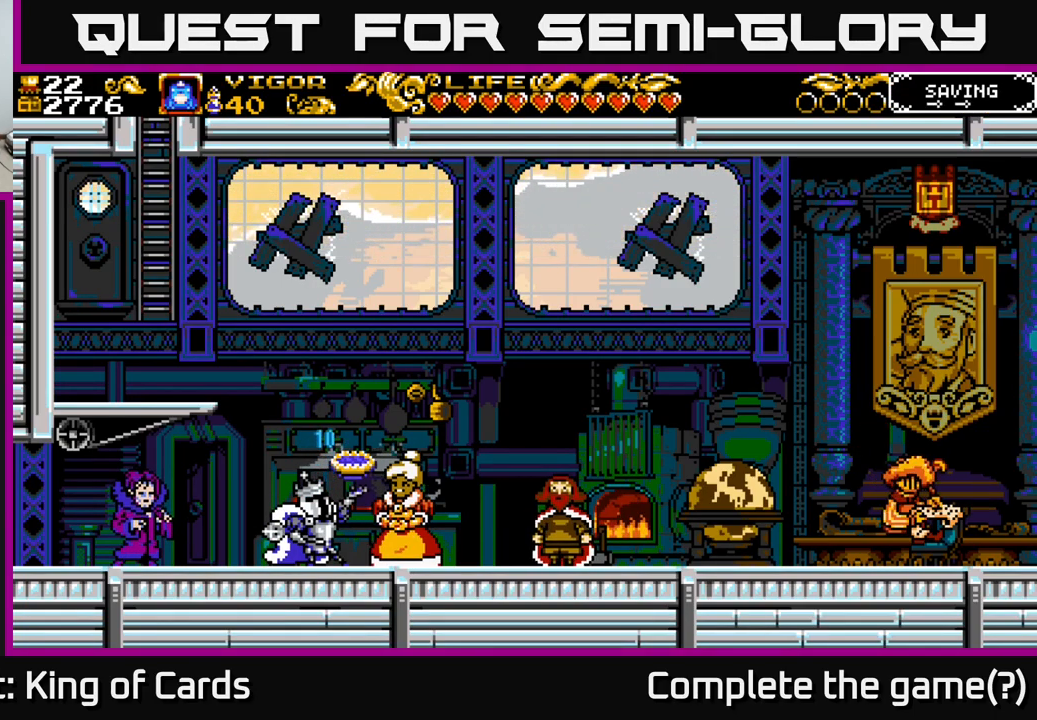
{"buttons": [], "right_stick": "center", "events": []}
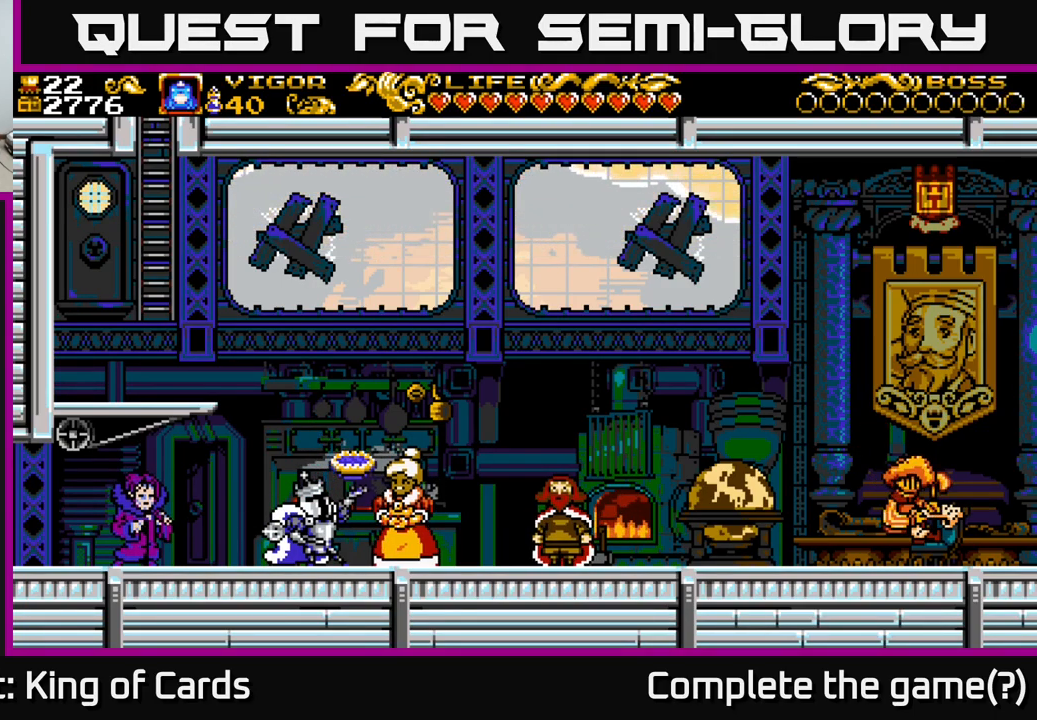
{"buttons": ["DPAD_UP"], "right_stick": "center", "events": [[283, "DPAD_RIGHT", "down"], [416, "DPAD_UP", "down"], [433, "DPAD_RIGHT", "up"]]}
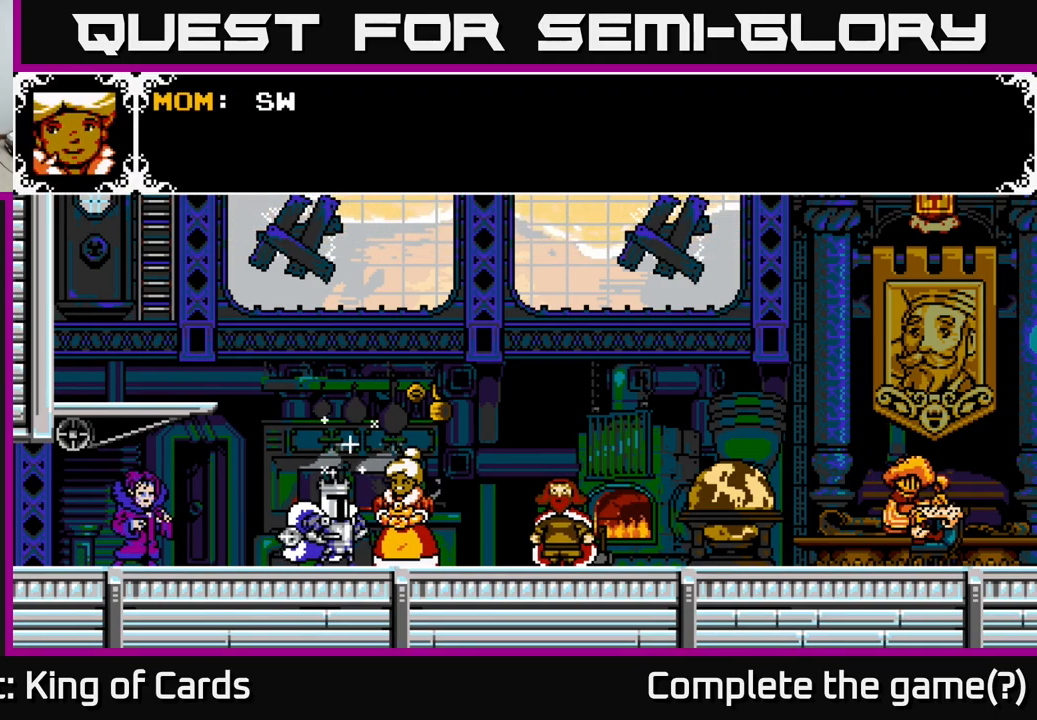
{"buttons": [], "right_stick": "center", "events": [[66, "DPAD_UP", "up"], [83, "A", "down"], [316, "A", "up"]]}
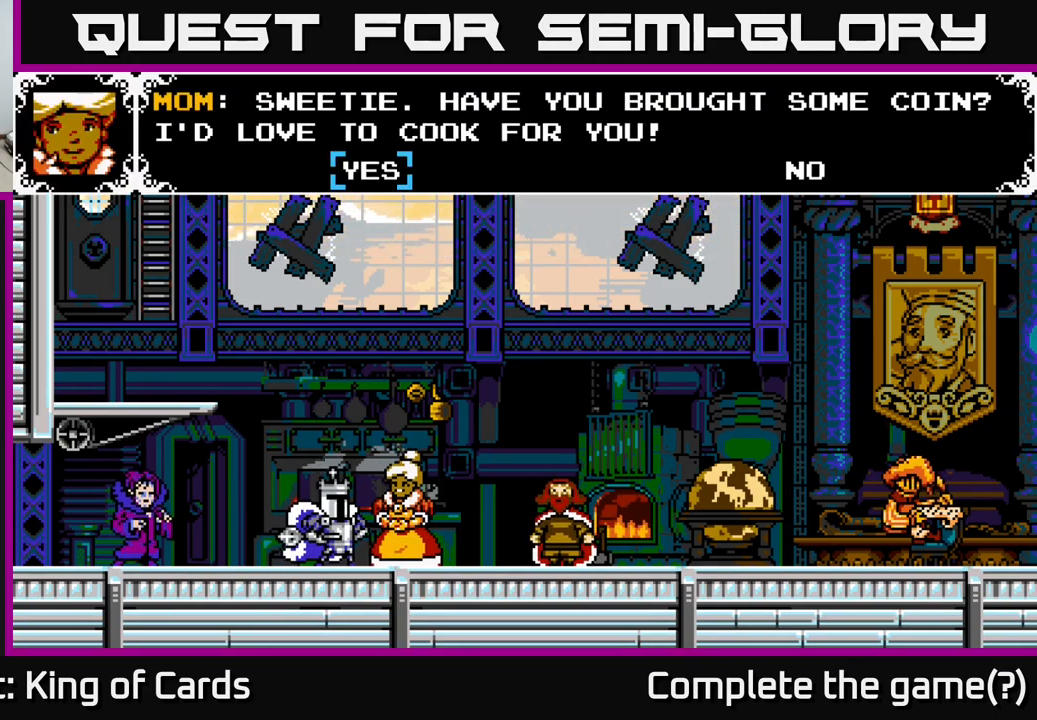
{"buttons": ["A"], "right_stick": "center", "events": [[133, "DPAD_RIGHT", "down"], [233, "DPAD_RIGHT", "up"], [366, "DPAD_LEFT", "down"], [433, "A", "down"], [483, "DPAD_LEFT", "up"]]}